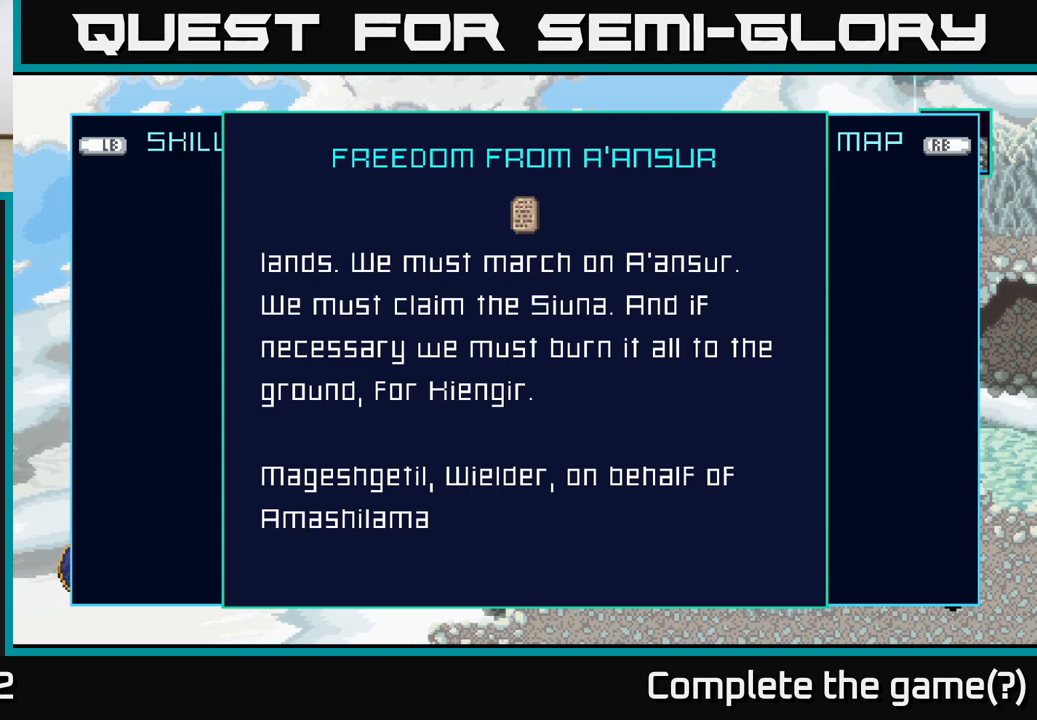
Gameplay with a controller (Xbox layout); each line is a JSON object with the inputs held at the frame after it. "events" lists button and stick changes between this image and that frame as [ms after this image, input, new state], when the widget could be followed in between.
{"buttons": [], "left_stick": "down", "right_stick": "center", "events": [[300, "left_stick", "down"]]}
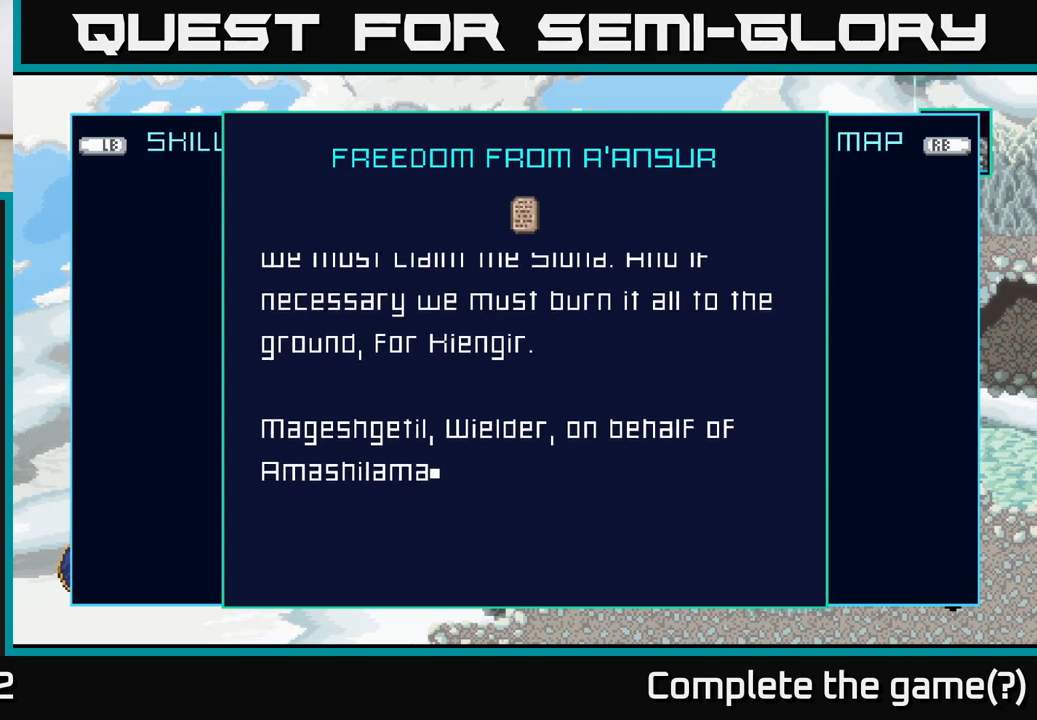
{"buttons": [], "left_stick": "up", "right_stick": "center", "events": [[200, "left_stick", "center"], [333, "left_stick", "up"]]}
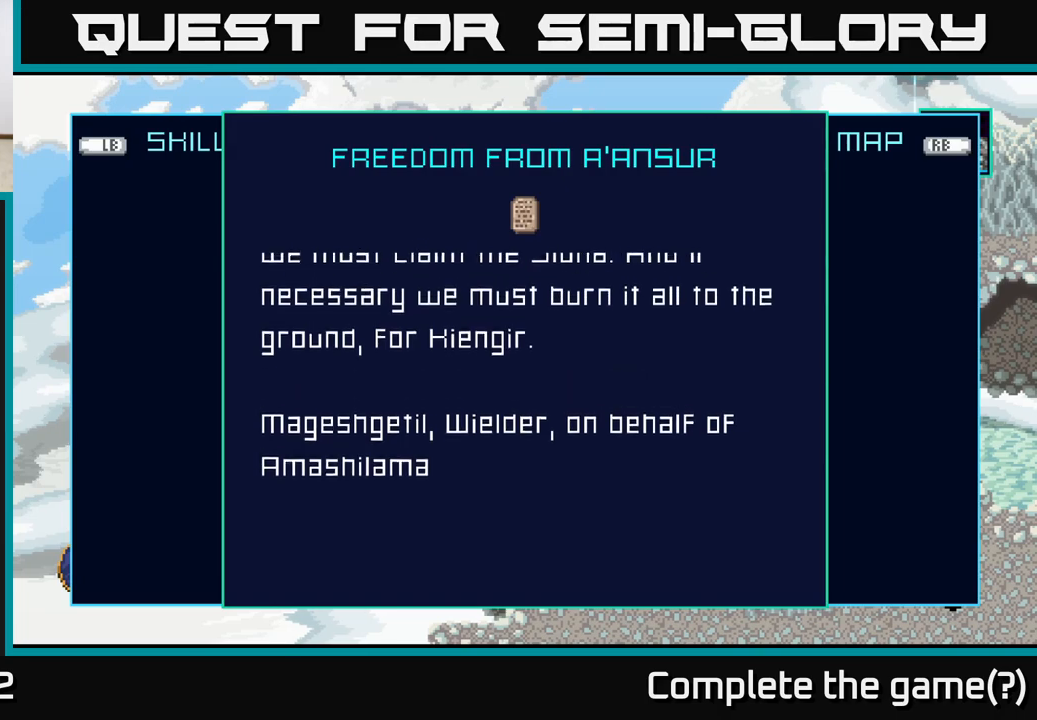
{"buttons": [], "left_stick": "down", "right_stick": "center", "events": [[383, "left_stick", "center"], [450, "left_stick", "down"]]}
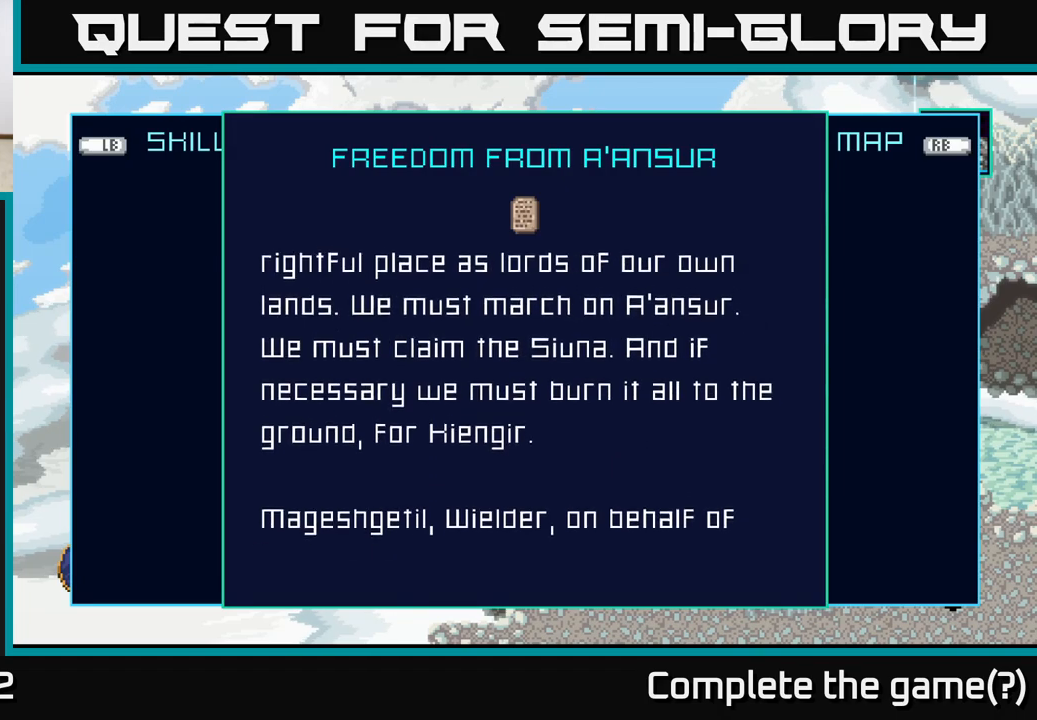
{"buttons": [], "left_stick": "center", "right_stick": "center", "events": [[167, "left_stick", "center"]]}
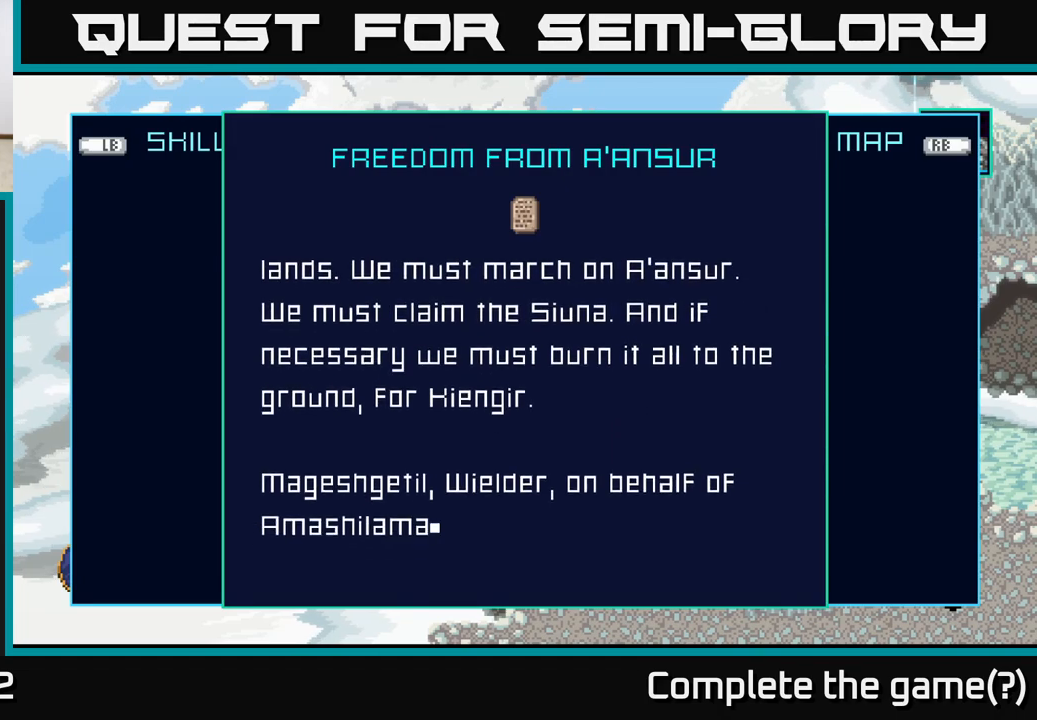
{"buttons": [], "left_stick": "center", "right_stick": "center", "events": [[133, "left_stick", "up"], [233, "left_stick", "center"]]}
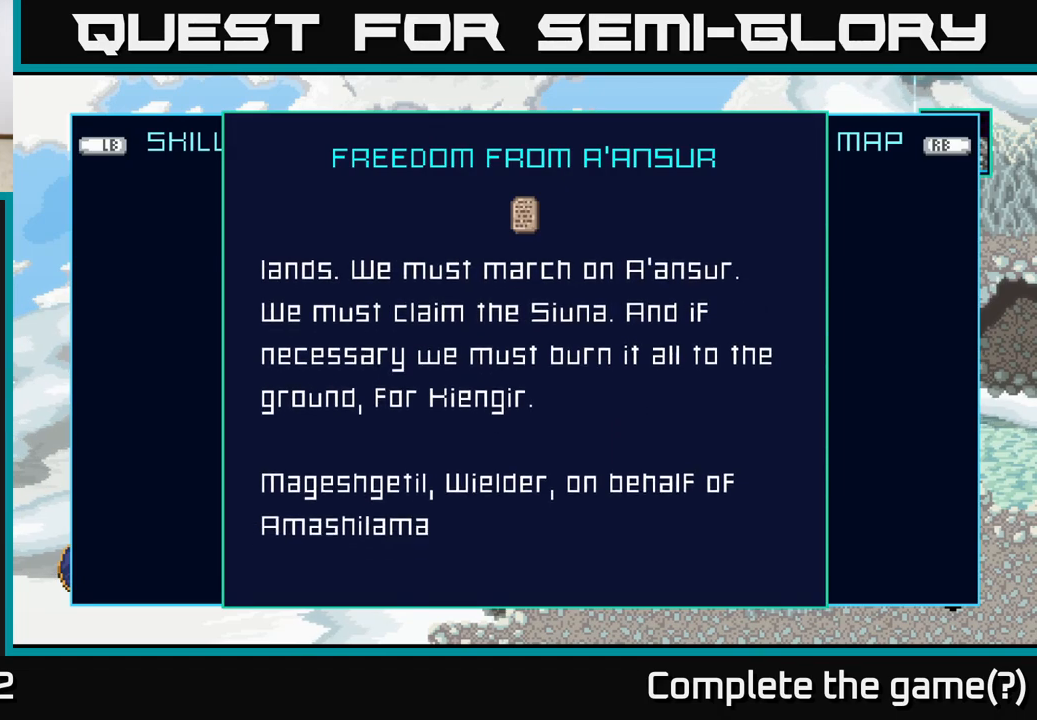
{"buttons": [], "left_stick": "down", "right_stick": "center", "events": [[133, "left_stick", "up"], [333, "left_stick", "center"], [500, "left_stick", "down"]]}
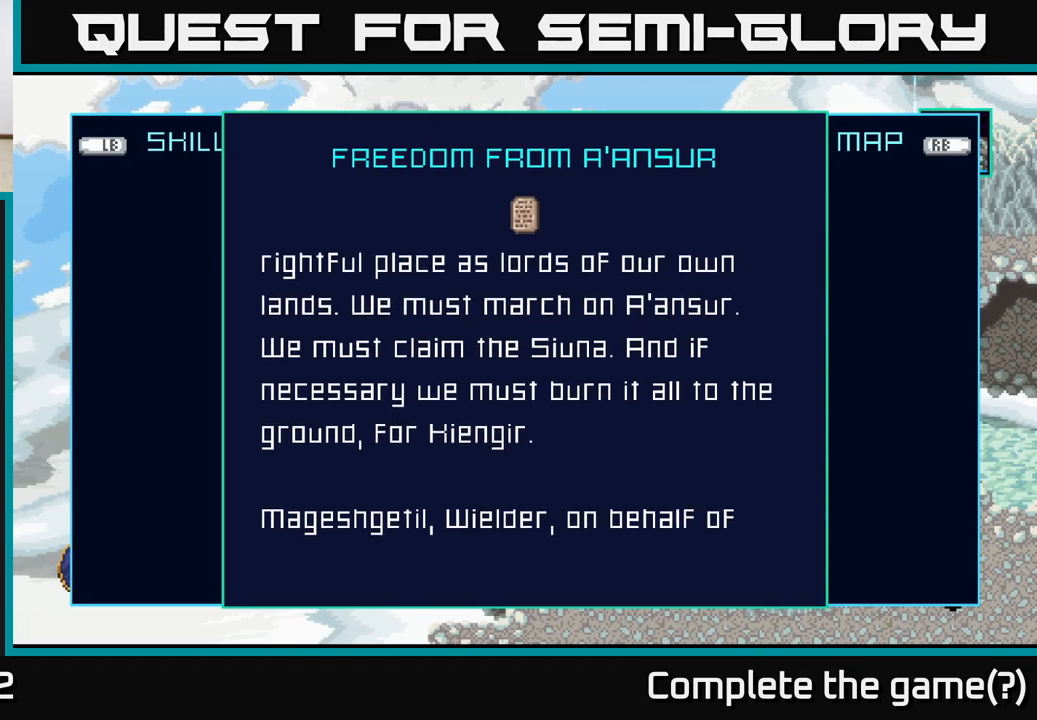
{"buttons": [], "left_stick": "up", "right_stick": "center", "events": [[217, "left_stick", "center"], [300, "left_stick", "up"]]}
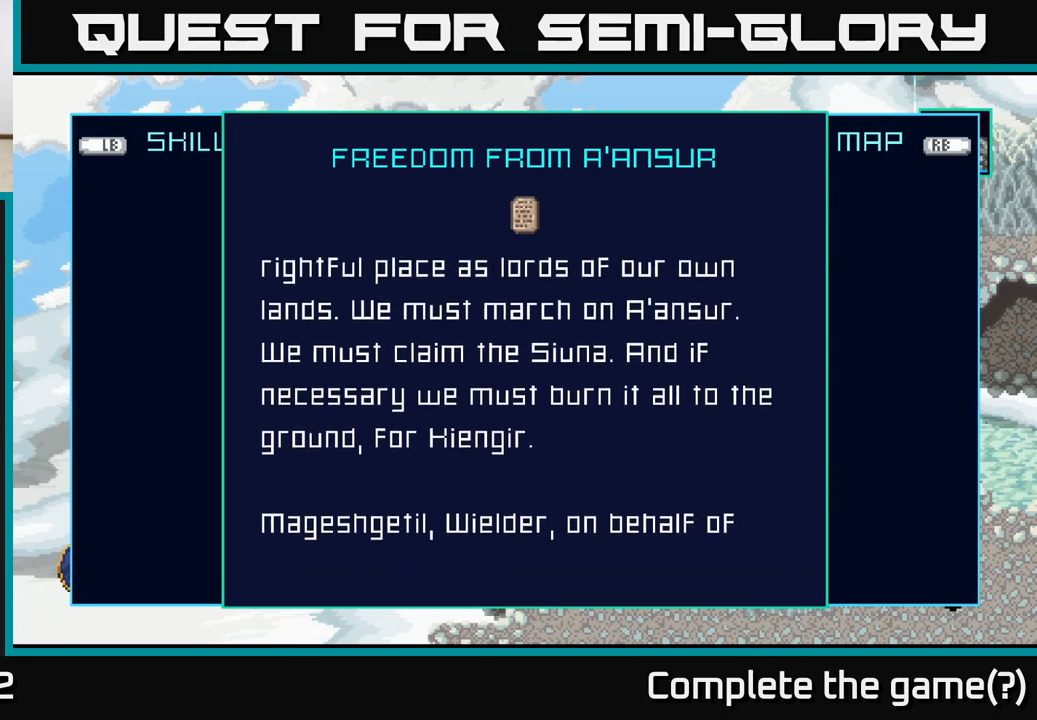
{"buttons": [], "left_stick": "up", "right_stick": "center", "events": []}
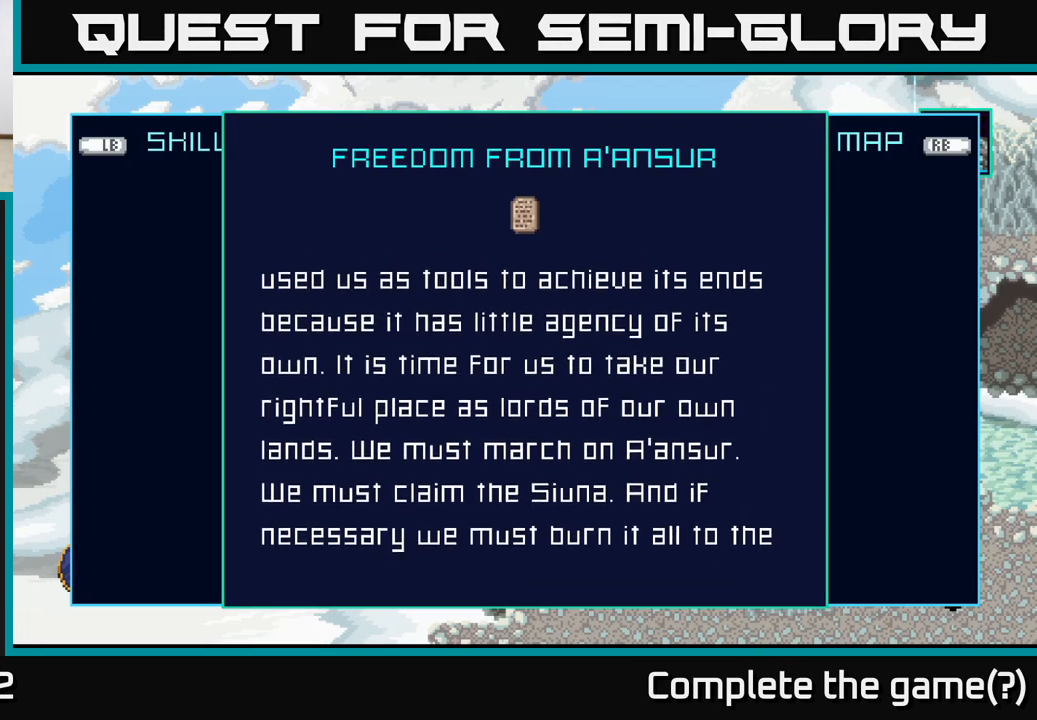
{"buttons": [], "left_stick": "up", "right_stick": "center", "events": []}
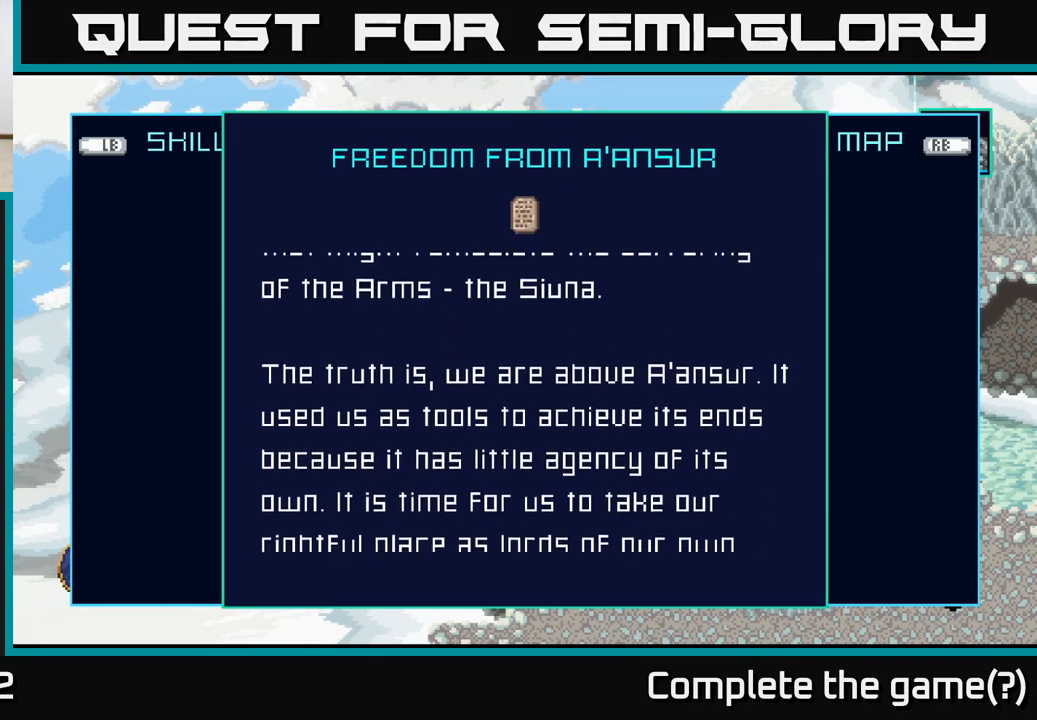
{"buttons": [], "left_stick": "down", "right_stick": "center", "events": [[33, "left_stick", "down"]]}
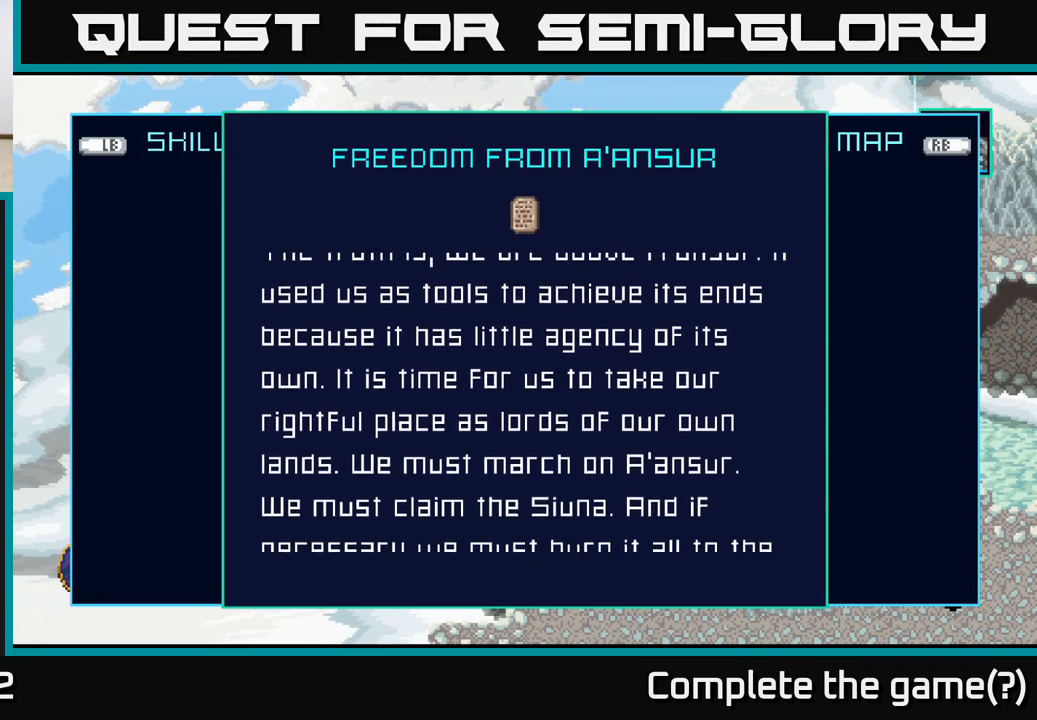
{"buttons": [], "left_stick": "center", "right_stick": "center", "events": [[367, "left_stick", "center"]]}
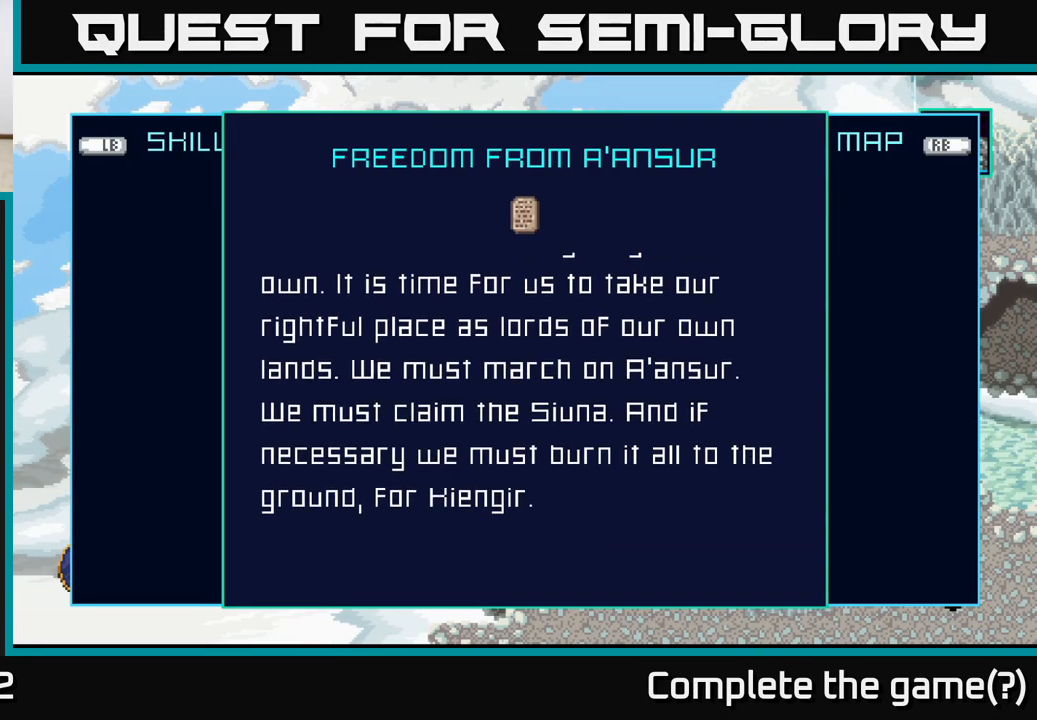
{"buttons": [], "left_stick": "center", "right_stick": "center", "events": [[67, "B", "down"], [150, "B", "up"]]}
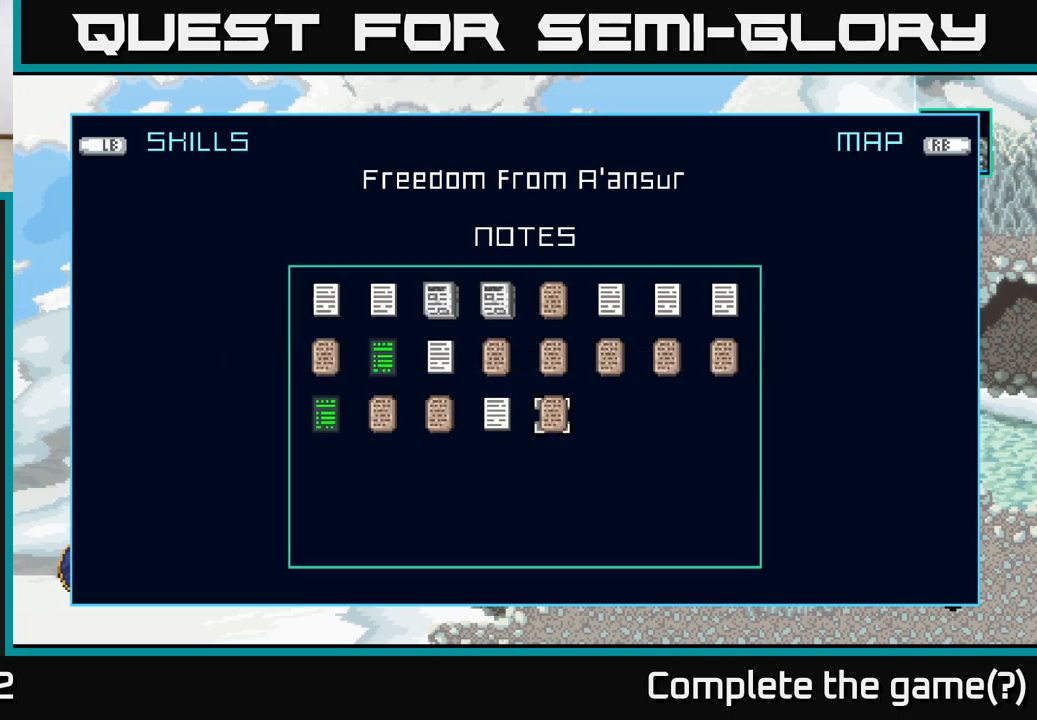
{"buttons": [], "left_stick": "center", "right_stick": "center", "events": []}
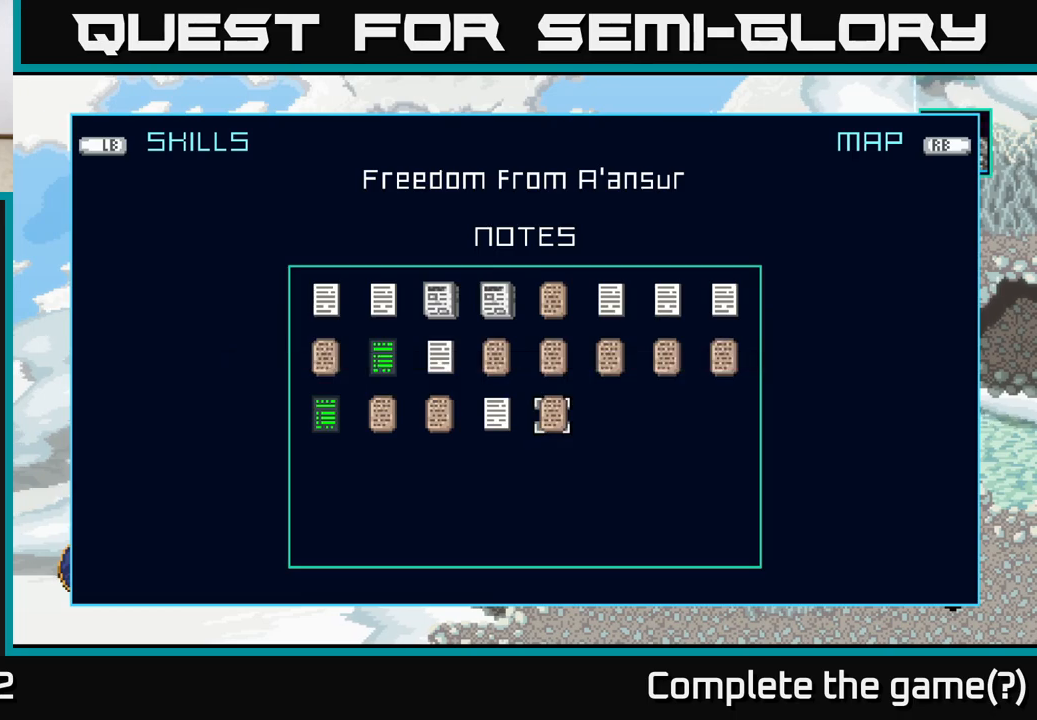
{"buttons": [], "left_stick": "center", "right_stick": "center", "events": [[100, "B", "down"], [150, "B", "up"]]}
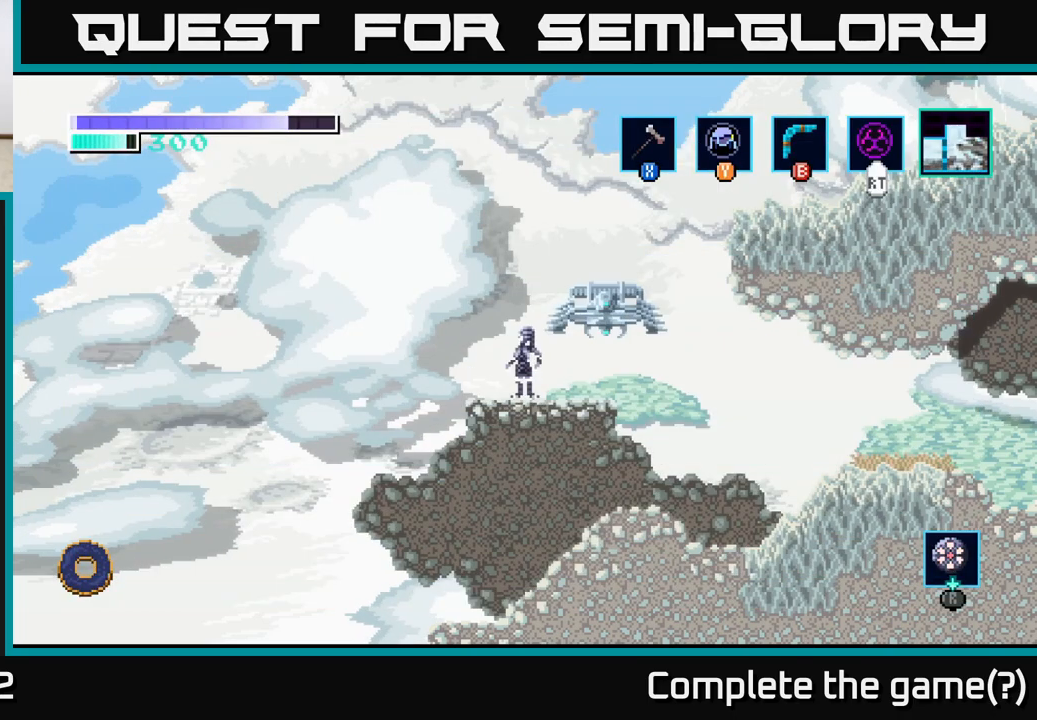
{"buttons": ["A"], "left_stick": "center", "right_stick": "center", "events": [[367, "A", "down"]]}
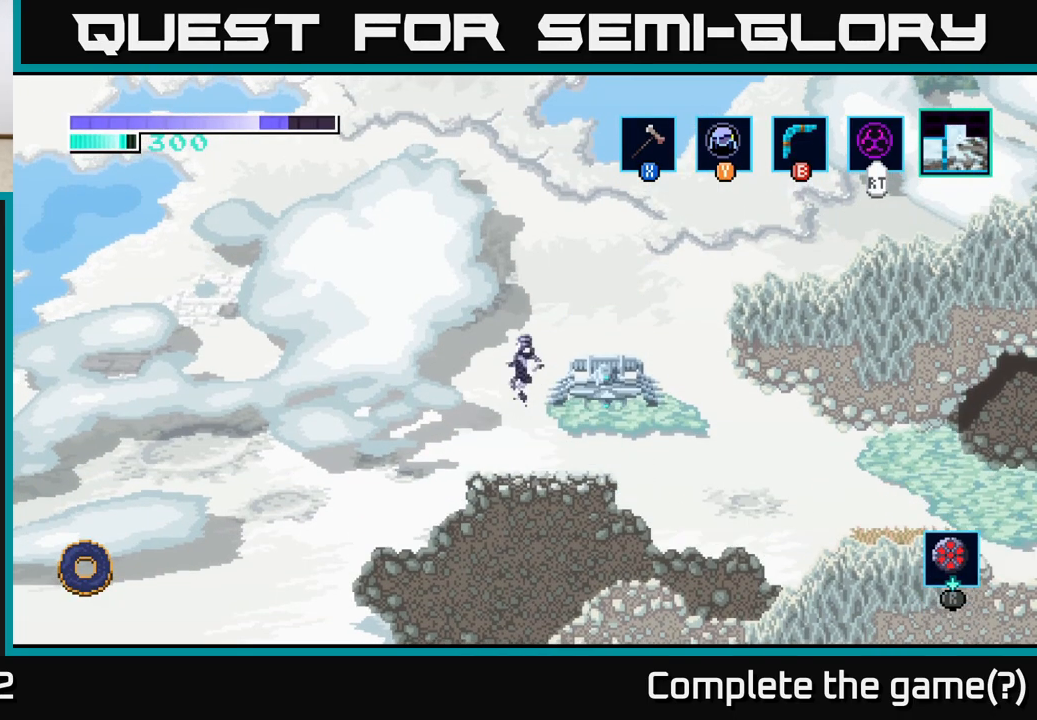
{"buttons": [], "left_stick": "right", "right_stick": "center", "events": [[50, "left_stick", "right"], [150, "A", "up"], [317, "left_stick", "center"], [450, "left_stick", "right"]]}
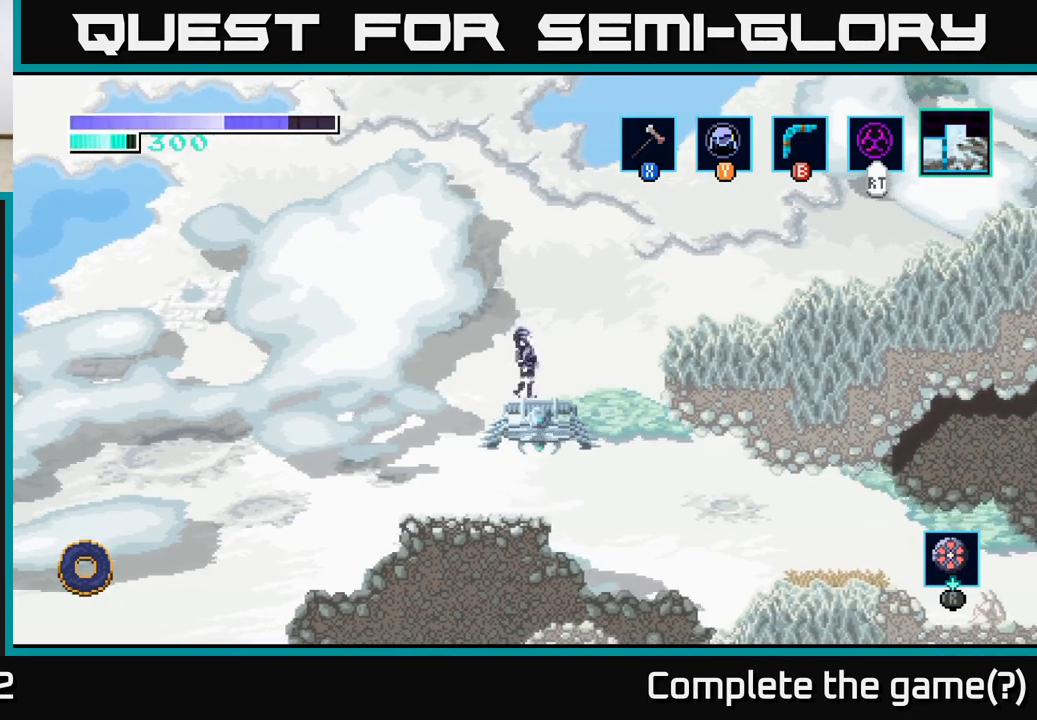
{"buttons": [], "left_stick": "right", "right_stick": "center", "events": [[67, "A", "down"], [350, "A", "up"]]}
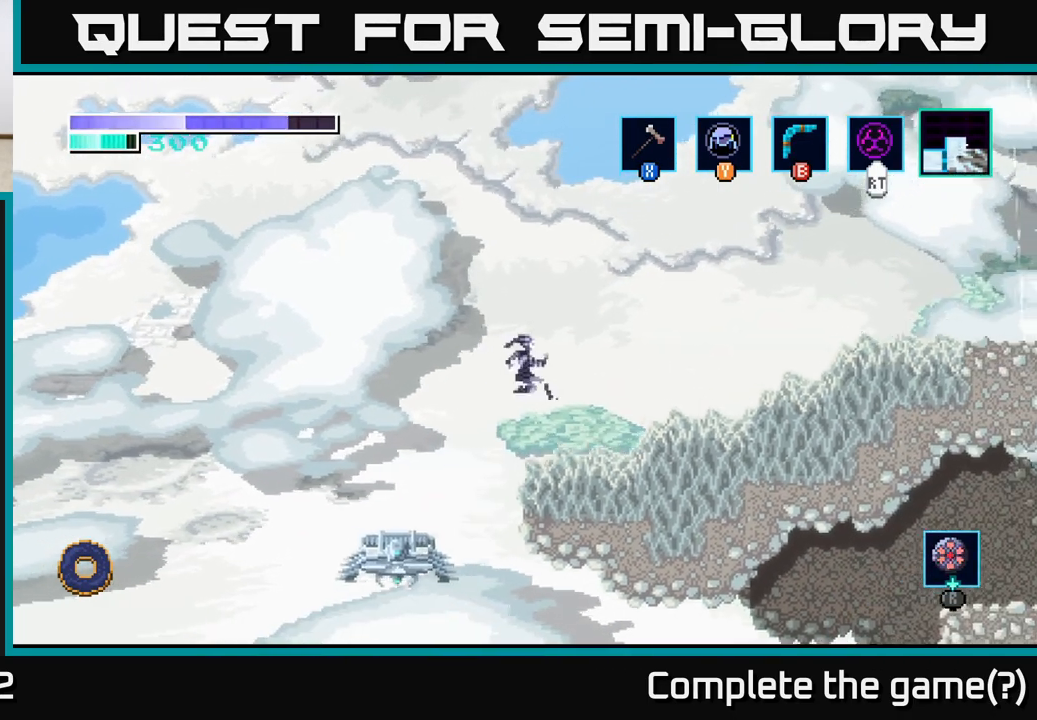
{"buttons": [], "left_stick": "right", "right_stick": "center", "events": []}
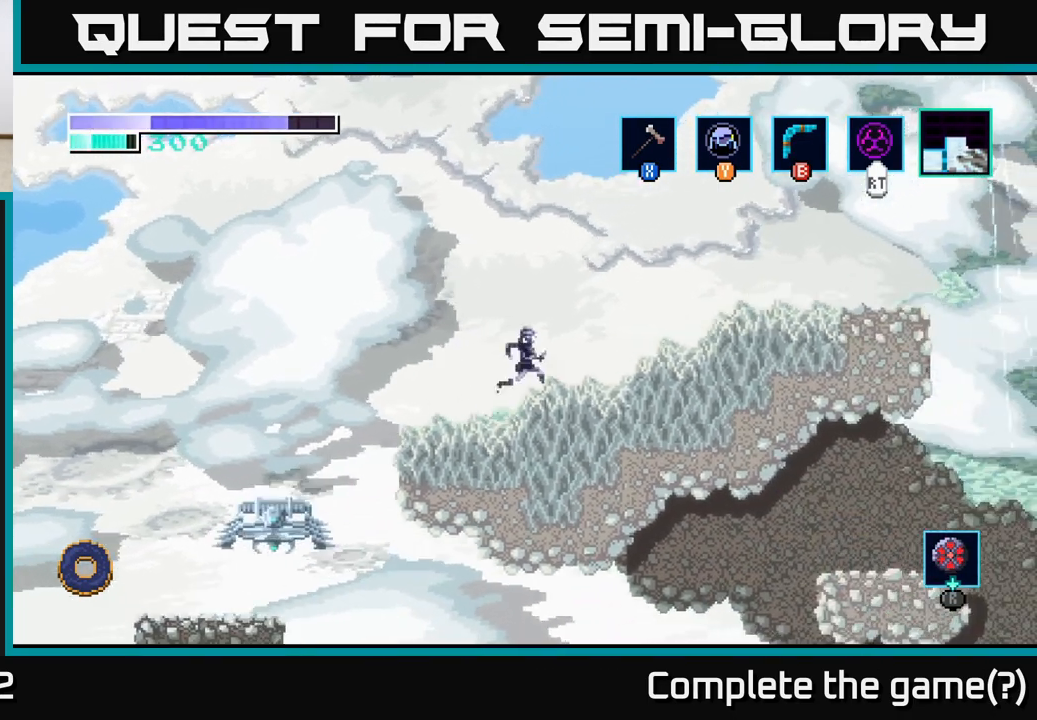
{"buttons": [], "left_stick": "right", "right_stick": "center", "events": []}
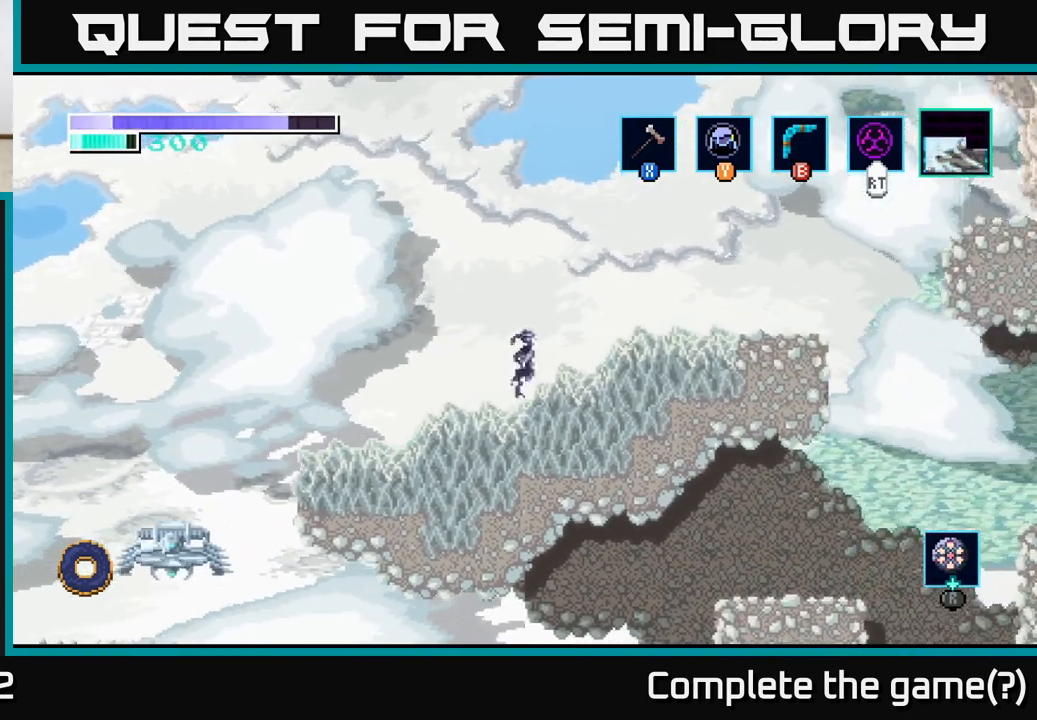
{"buttons": [], "left_stick": "right", "right_stick": "center", "events": []}
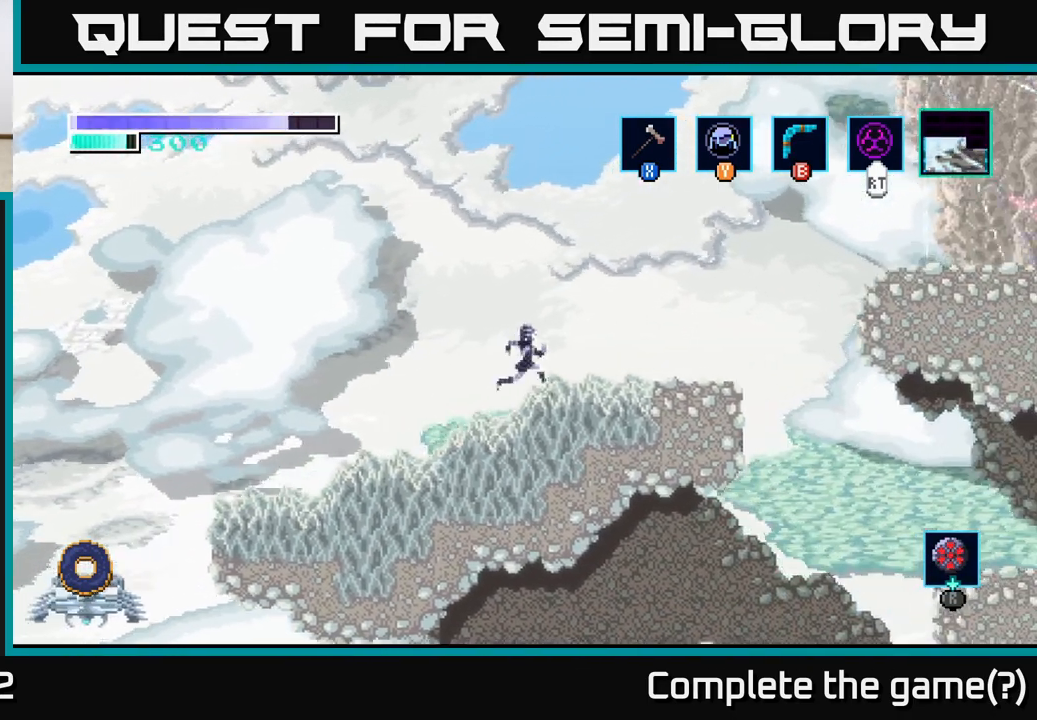
{"buttons": [], "left_stick": "center", "right_stick": "center", "events": [[483, "left_stick", "center"]]}
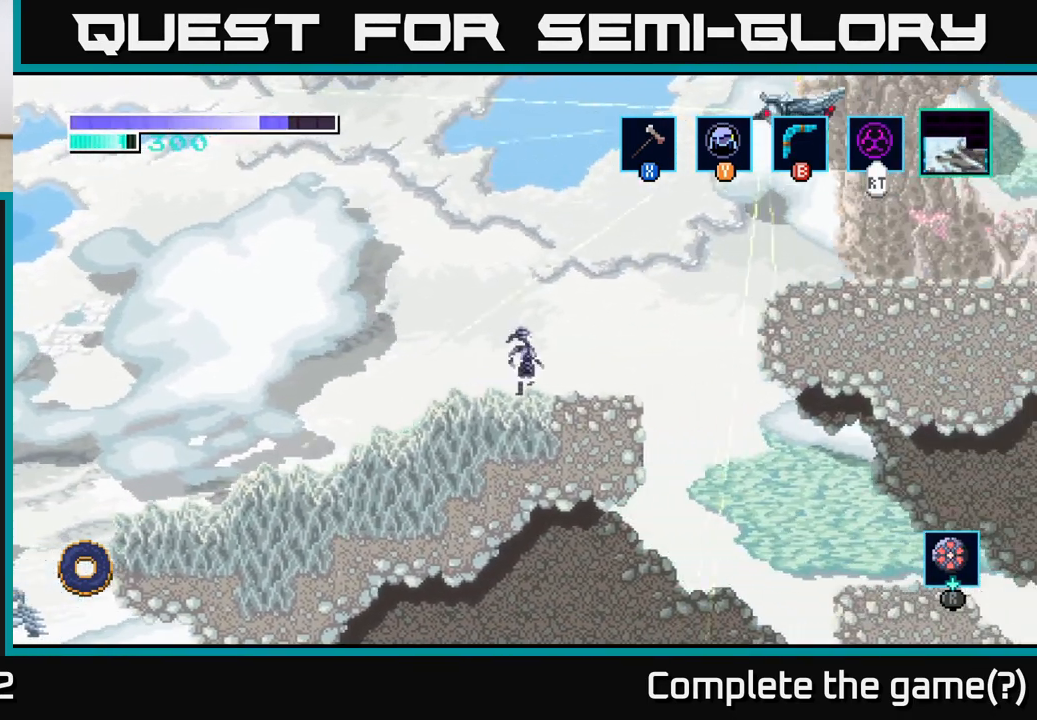
{"buttons": [], "left_stick": "right", "right_stick": "center", "events": [[317, "left_stick", "right"]]}
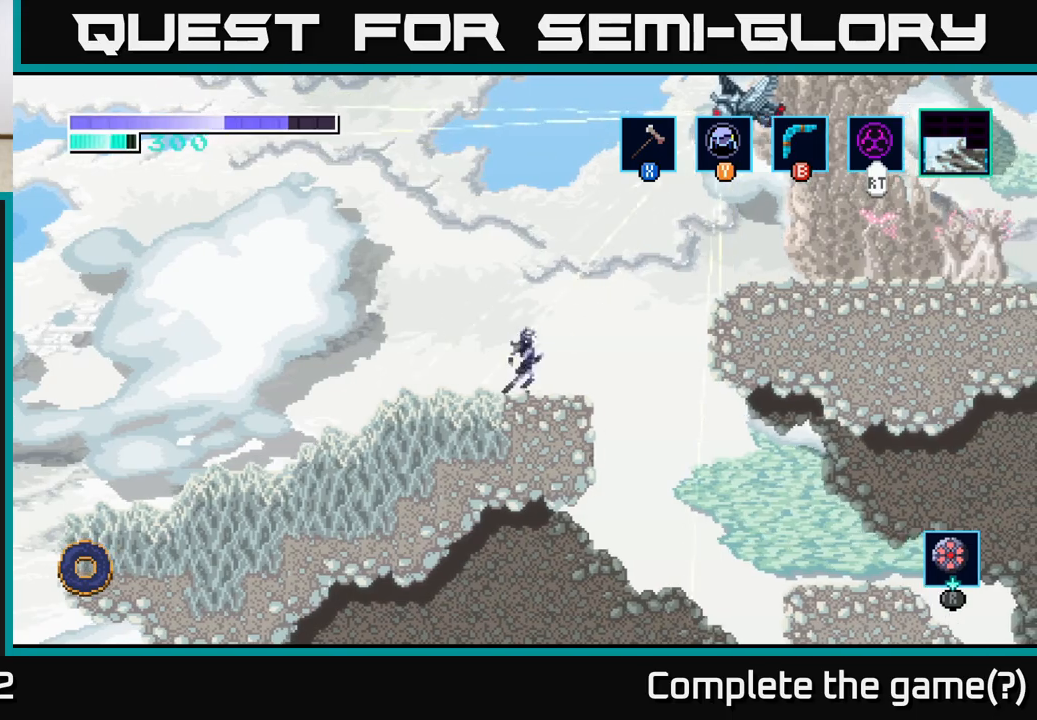
{"buttons": ["A", "X"], "left_stick": "right", "right_stick": "center", "events": [[150, "A", "down"], [367, "X", "down"]]}
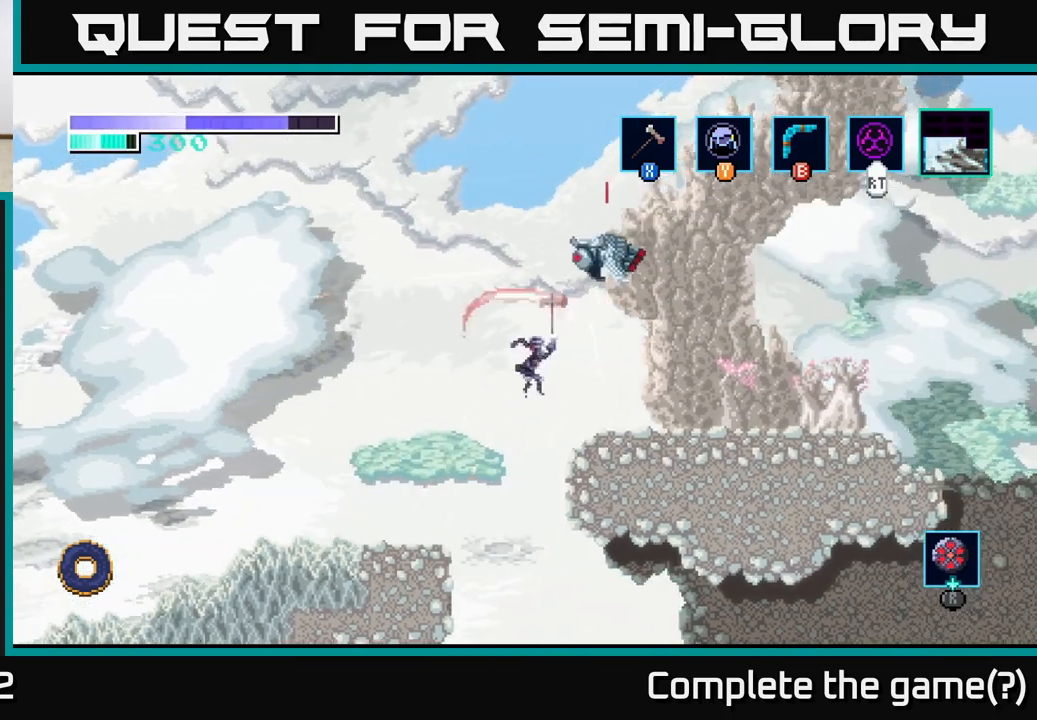
{"buttons": [], "left_stick": "right", "right_stick": "center", "events": [[67, "X", "up"], [317, "X", "down"], [367, "A", "up"], [467, "X", "up"]]}
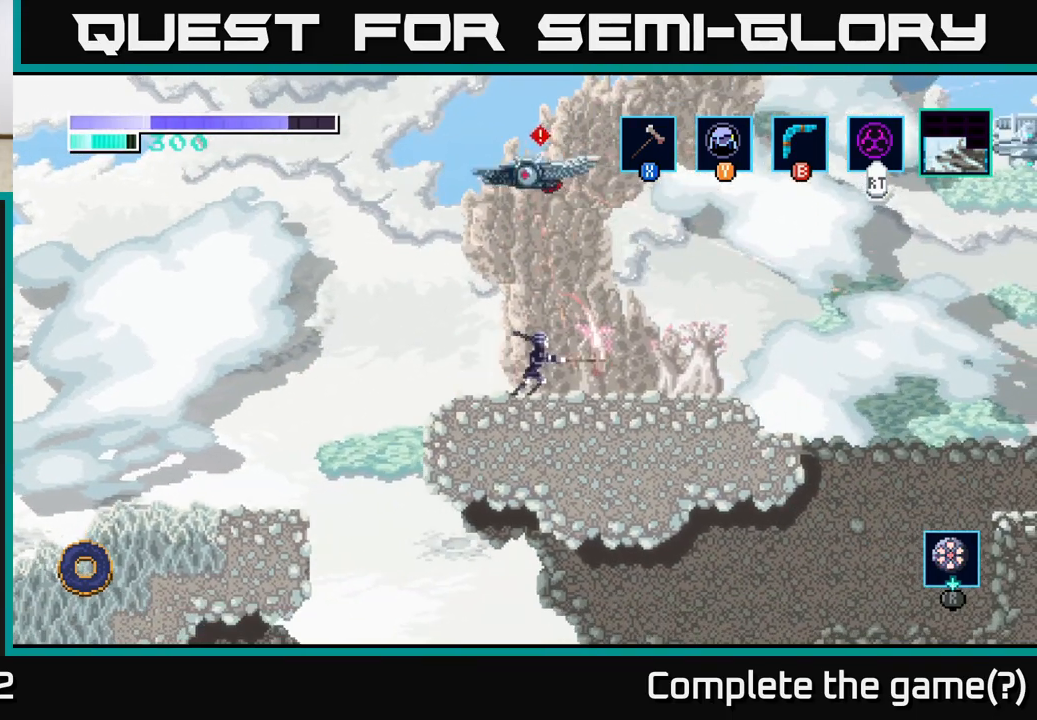
{"buttons": ["A"], "left_stick": "right", "right_stick": "center", "events": [[183, "A", "down"], [200, "left_stick", "center"], [267, "X", "down"], [483, "X", "up"], [483, "left_stick", "right"]]}
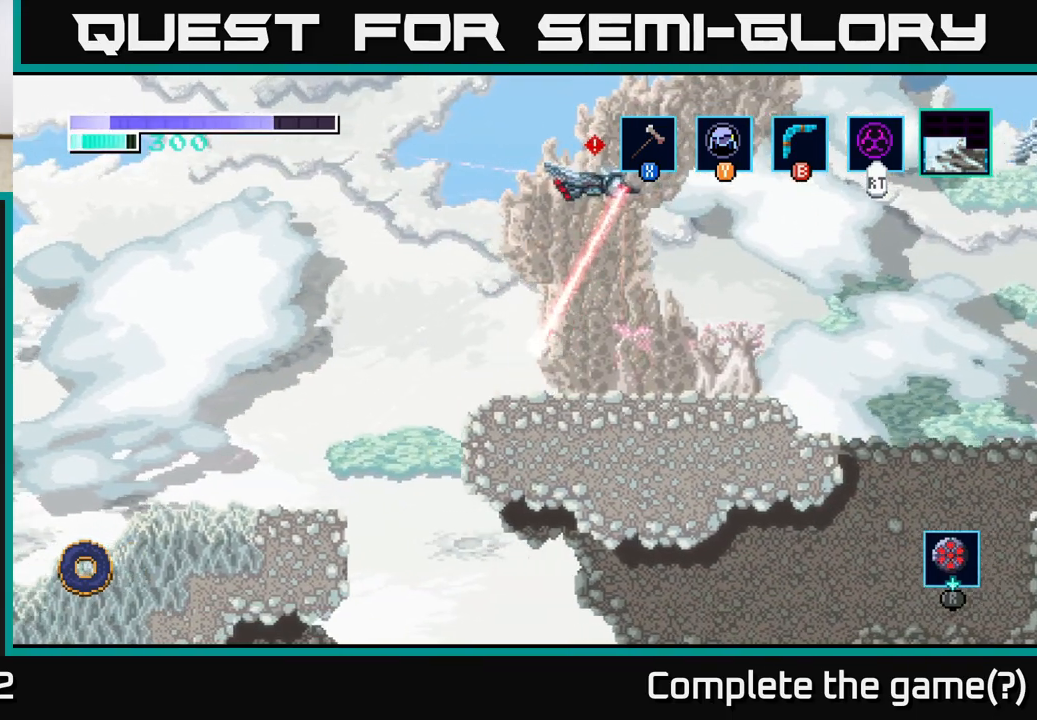
{"buttons": ["A", "X"], "left_stick": "center", "right_stick": "center", "events": [[100, "A", "up"], [117, "A", "down"], [167, "left_stick", "center"], [333, "X", "down"]]}
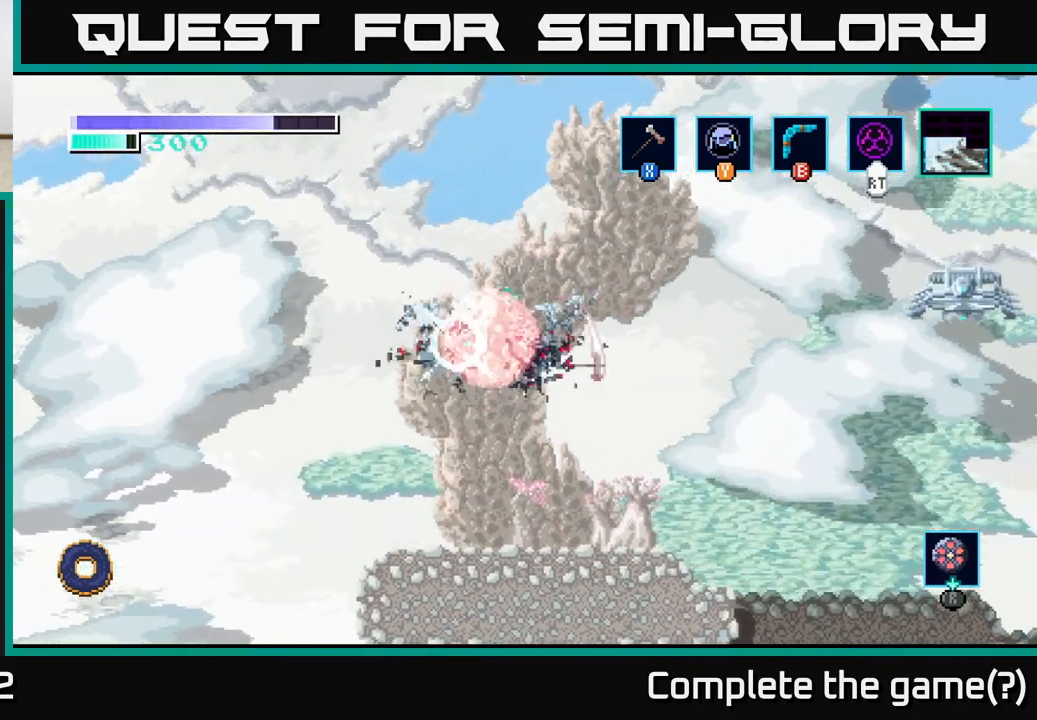
{"buttons": [], "left_stick": "center", "right_stick": "center", "events": [[167, "X", "up"], [400, "A", "up"]]}
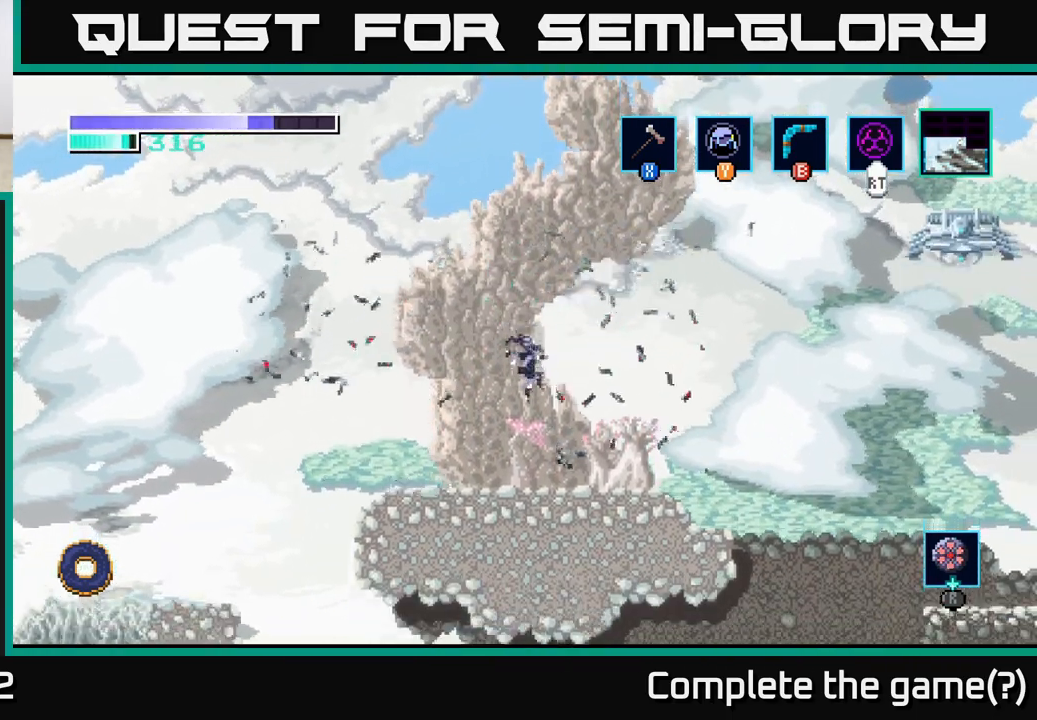
{"buttons": ["A"], "left_stick": "right", "right_stick": "center", "events": [[67, "left_stick", "right"], [283, "left_stick", "center"], [367, "A", "down"], [450, "left_stick", "right"]]}